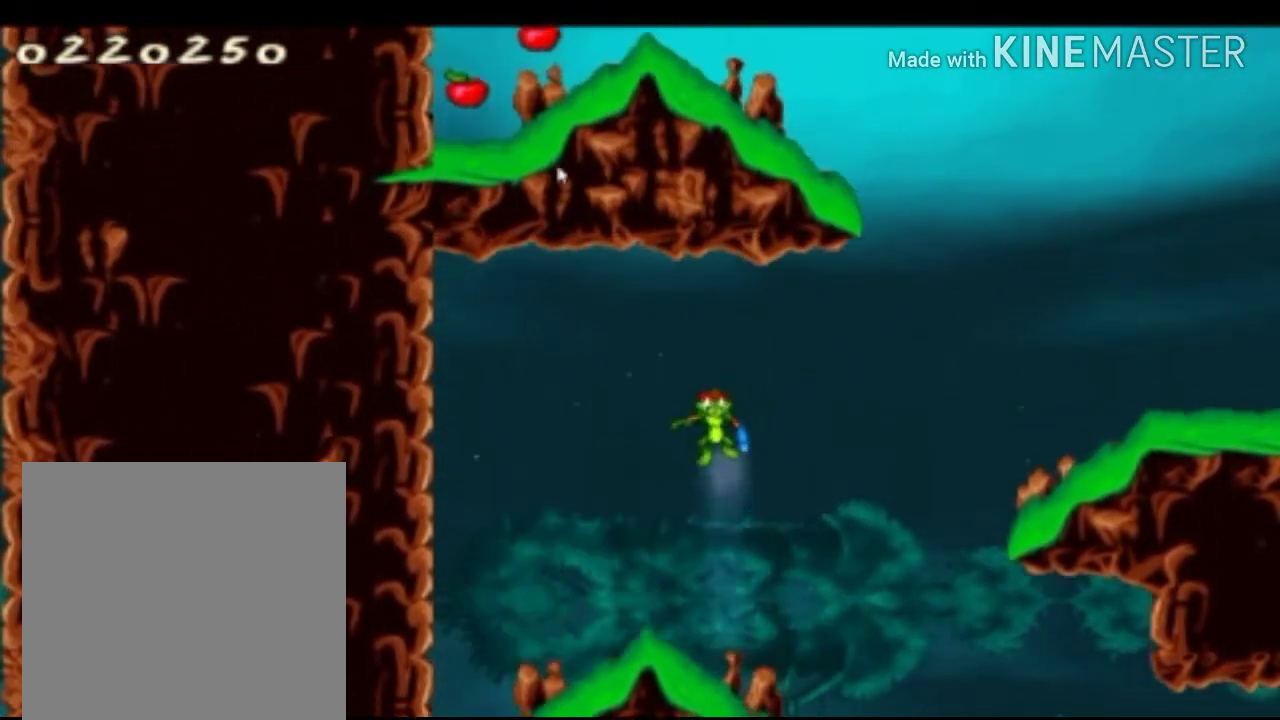
Gameplay with a controller (Xbox layout); each line is a JSON object with the inputs held at the frame after it. "events" lists button and stick changes between this image and that frame as [ms after this image, input, new state], when the widget could be followed in between.
{"buttons": ["X", "R1"], "left_stick": "center", "right_stick": "center", "events": [[167, "A", "up"], [167, "R1", "down"], [292, "R1", "up"], [417, "R1", "down"]]}
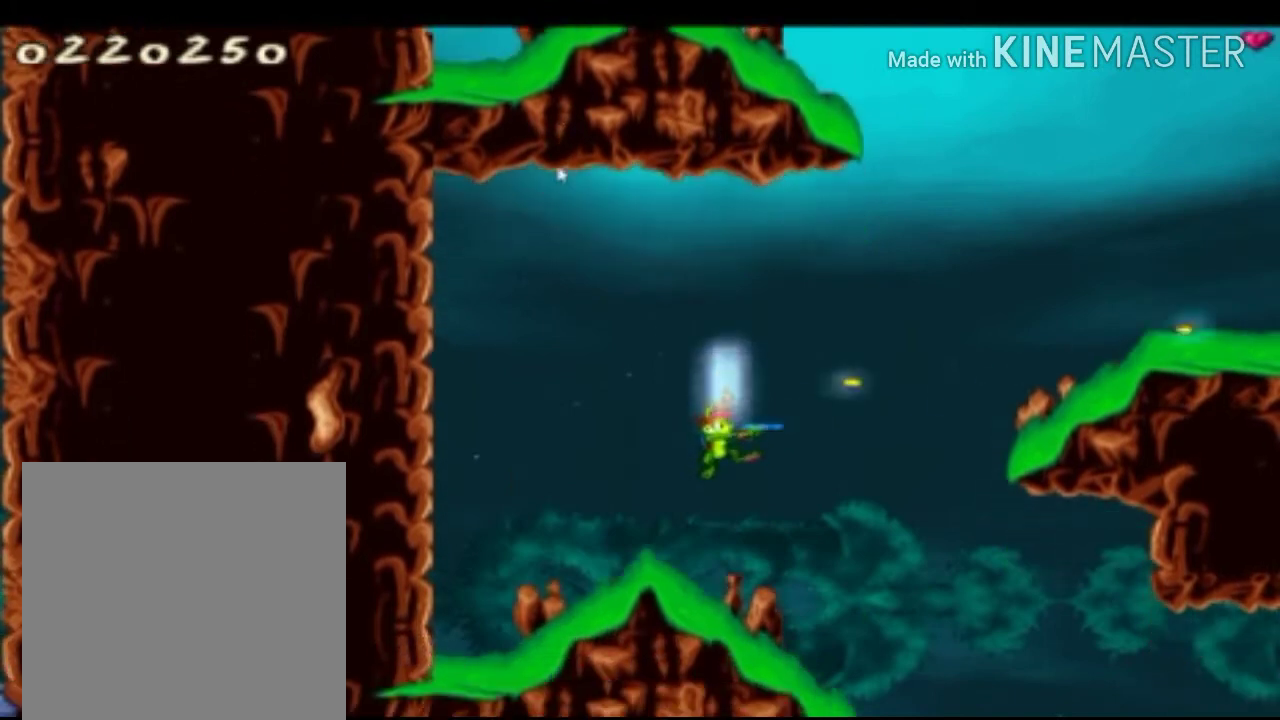
{"buttons": ["X"], "left_stick": "center", "right_stick": "center", "events": [[125, "R1", "up"]]}
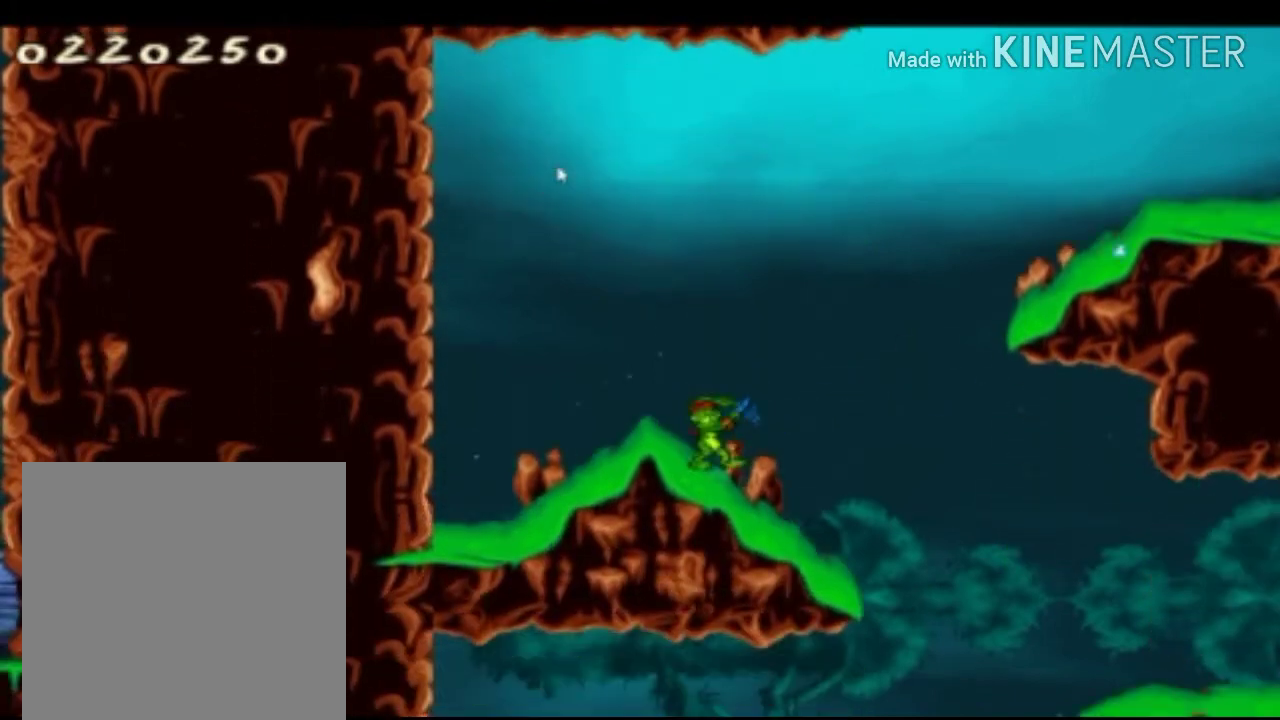
{"buttons": ["A", "X"], "left_stick": "center", "right_stick": "center", "events": [[83, "A", "down"]]}
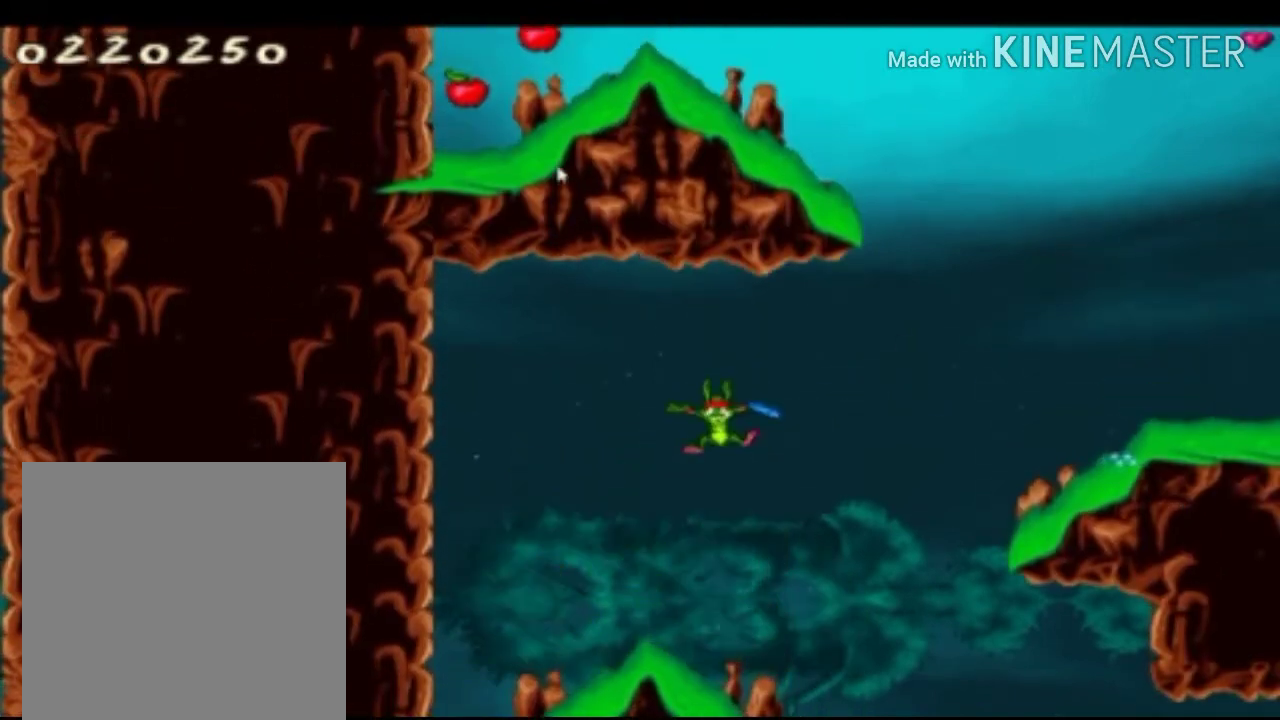
{"buttons": ["X"], "left_stick": "center", "right_stick": "center", "events": [[83, "R1", "down"], [125, "A", "up"], [167, "R1", "up"], [333, "R1", "down"], [375, "R1", "up"]]}
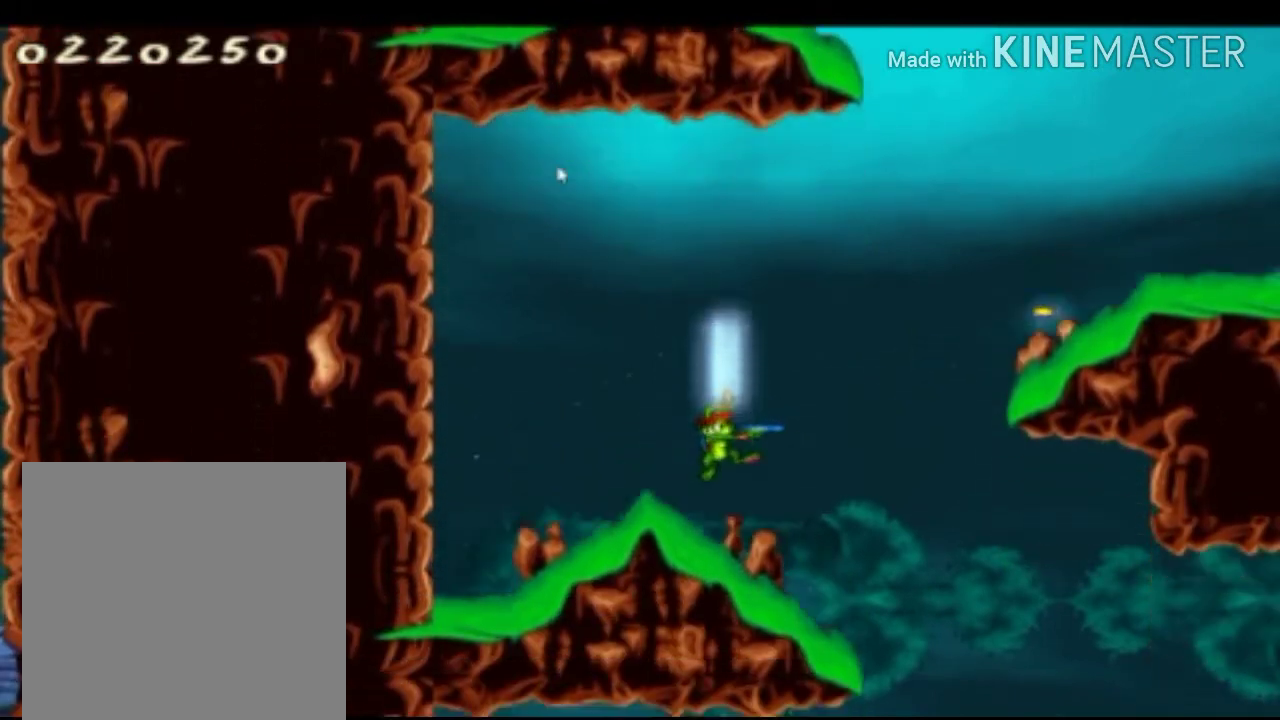
{"buttons": ["A", "X"], "left_stick": "center", "right_stick": "center", "events": [[417, "A", "down"]]}
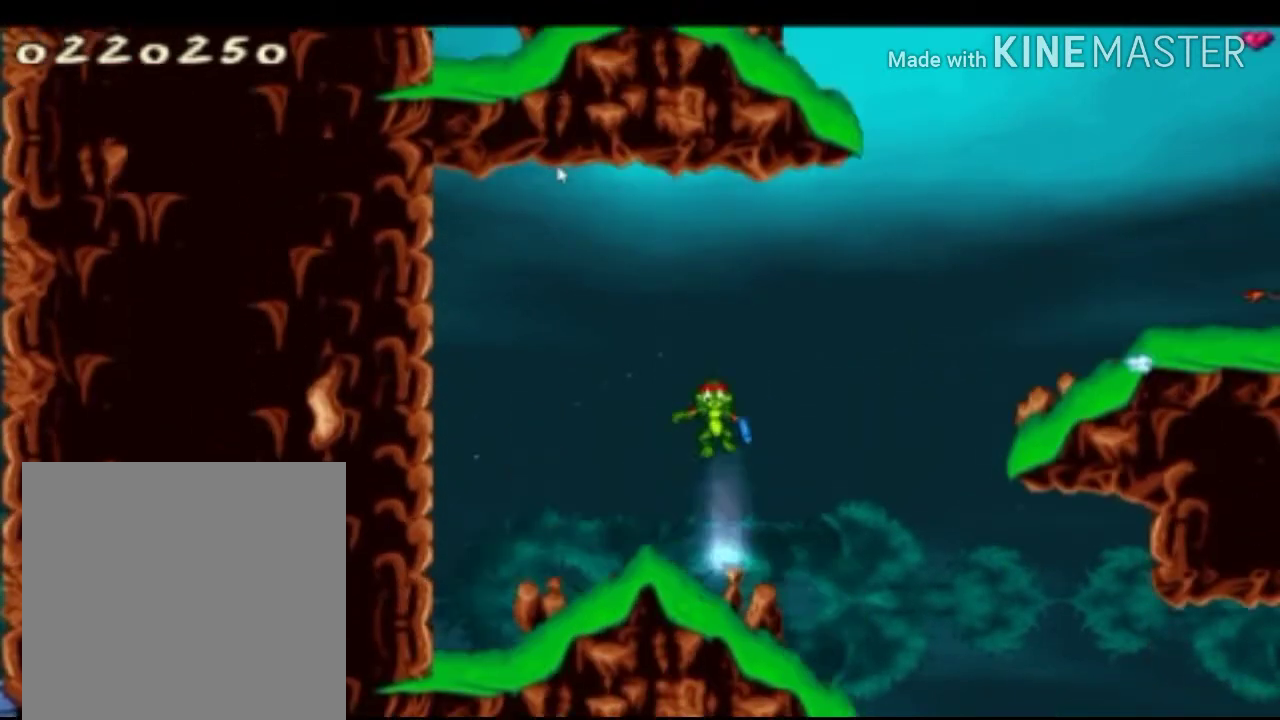
{"buttons": ["X"], "left_stick": "center", "right_stick": "center", "events": [[208, "A", "up"], [250, "R1", "down"], [333, "R1", "up"], [458, "R1", "down"], [500, "R1", "up"]]}
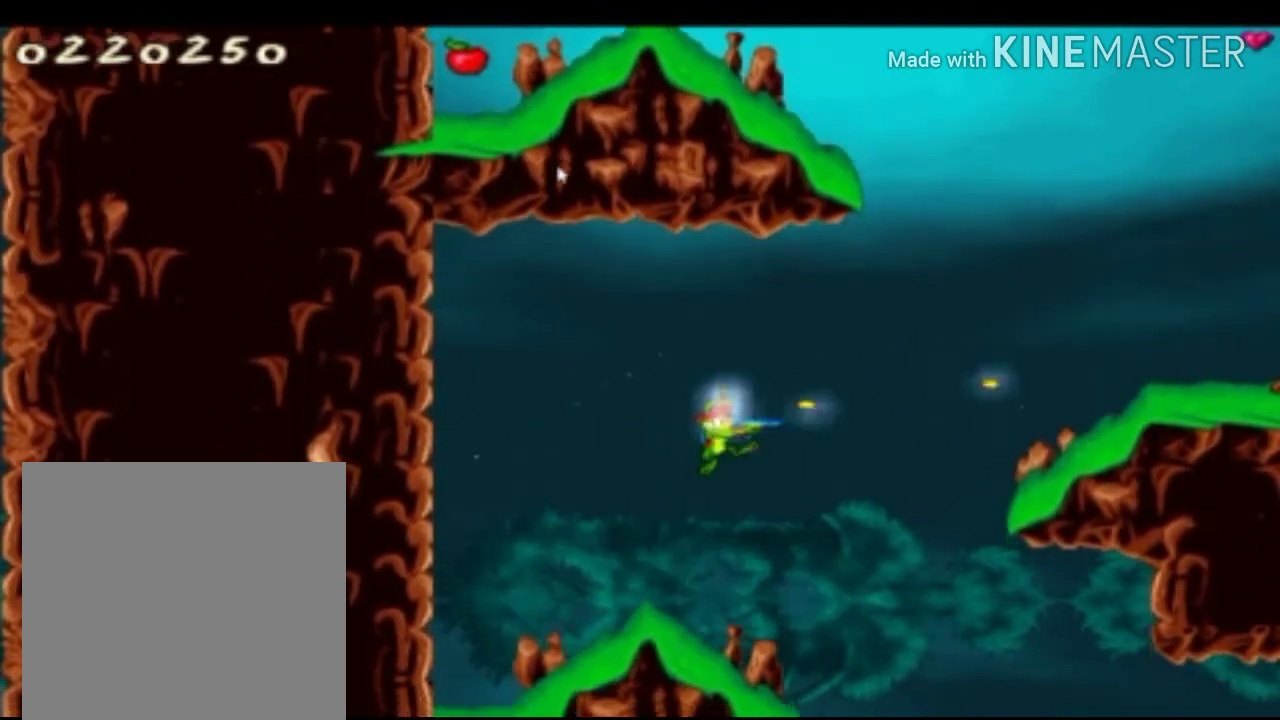
{"buttons": ["X"], "left_stick": "center", "right_stick": "center", "events": [[83, "R1", "down"], [208, "R1", "up"]]}
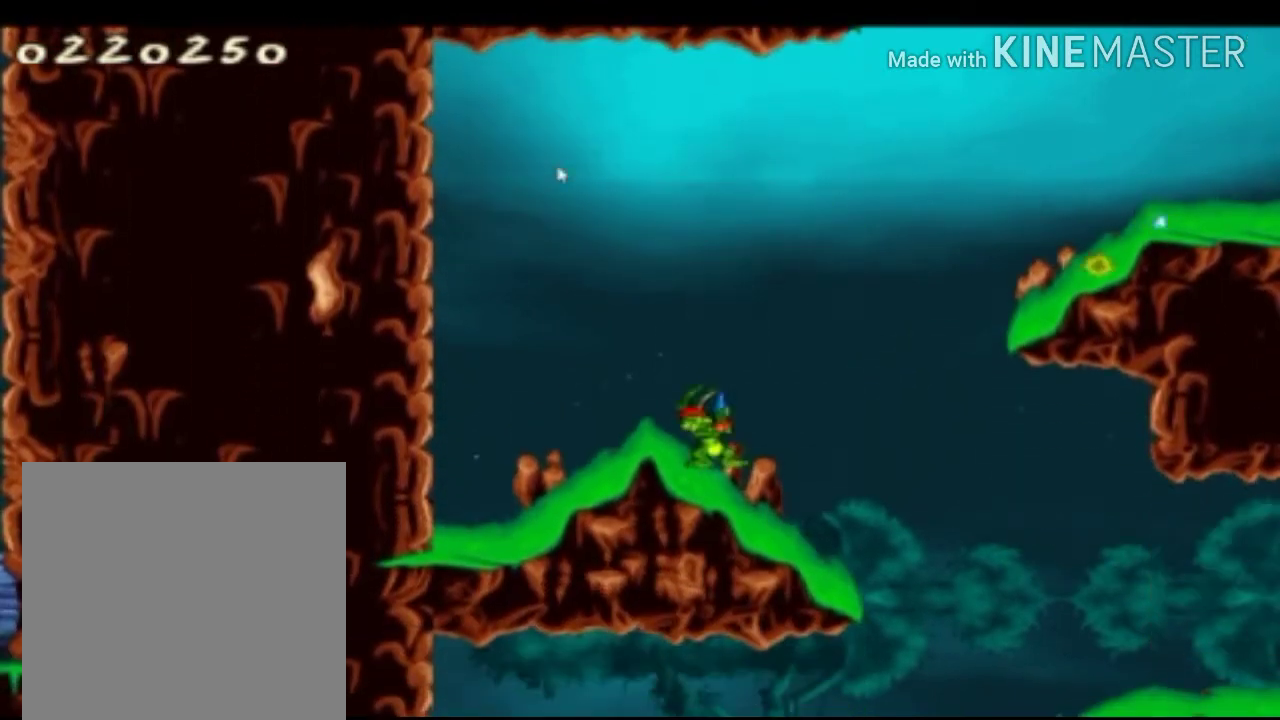
{"buttons": ["A", "X"], "left_stick": "center", "right_stick": "center", "events": [[500, "A", "down"]]}
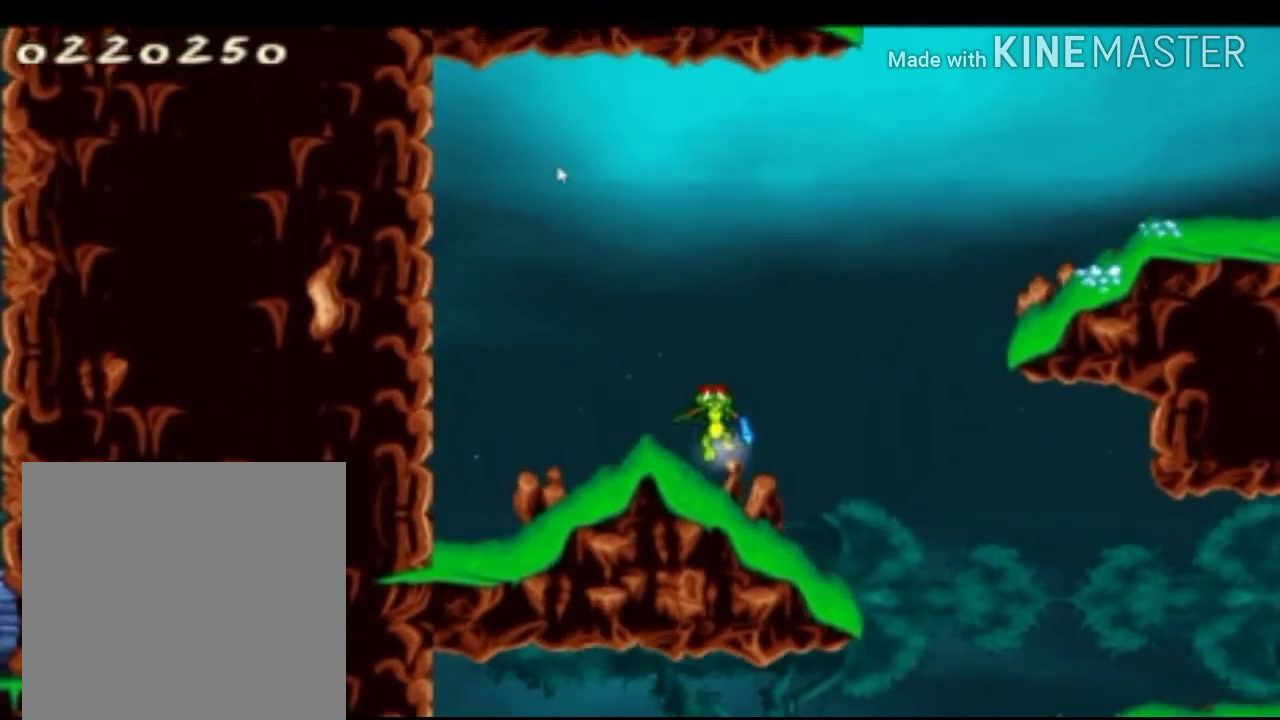
{"buttons": ["X"], "left_stick": "center", "right_stick": "center", "events": [[208, "A", "up"], [208, "left_stick", "left"], [333, "left_stick", "center"]]}
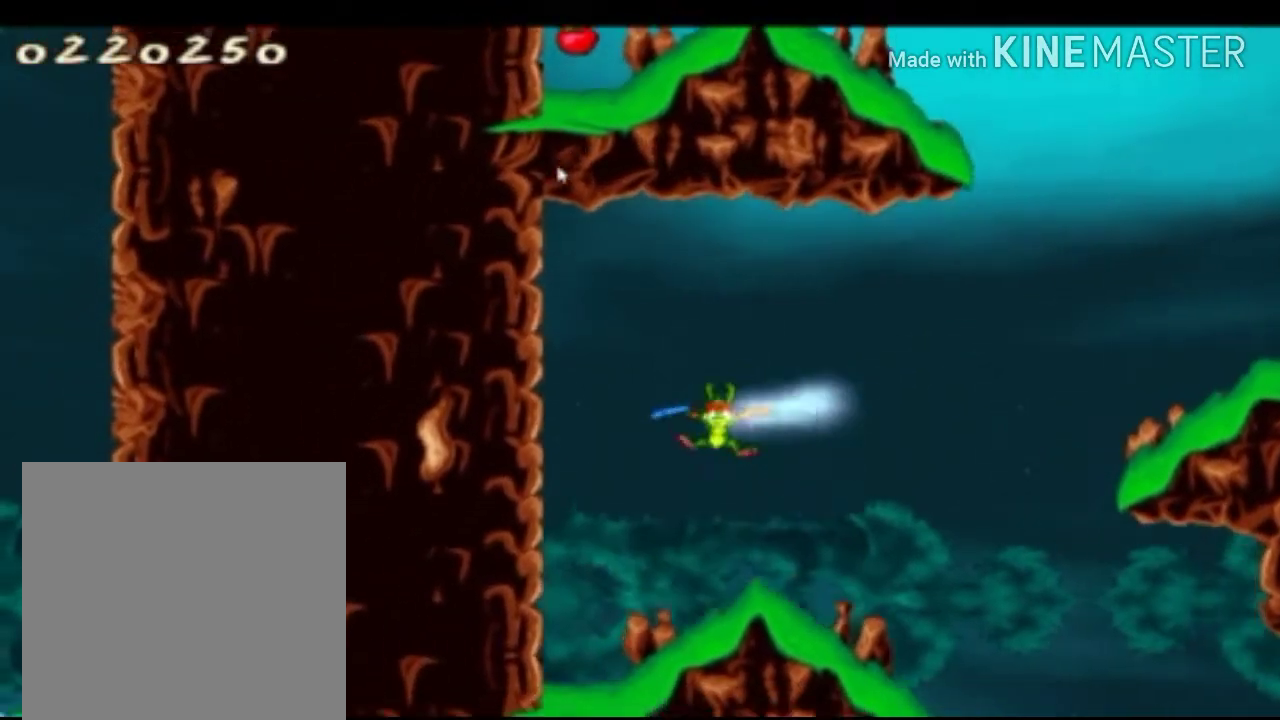
{"buttons": ["A", "X"], "left_stick": "right", "right_stick": "center", "events": [[333, "left_stick", "right"], [458, "A", "down"]]}
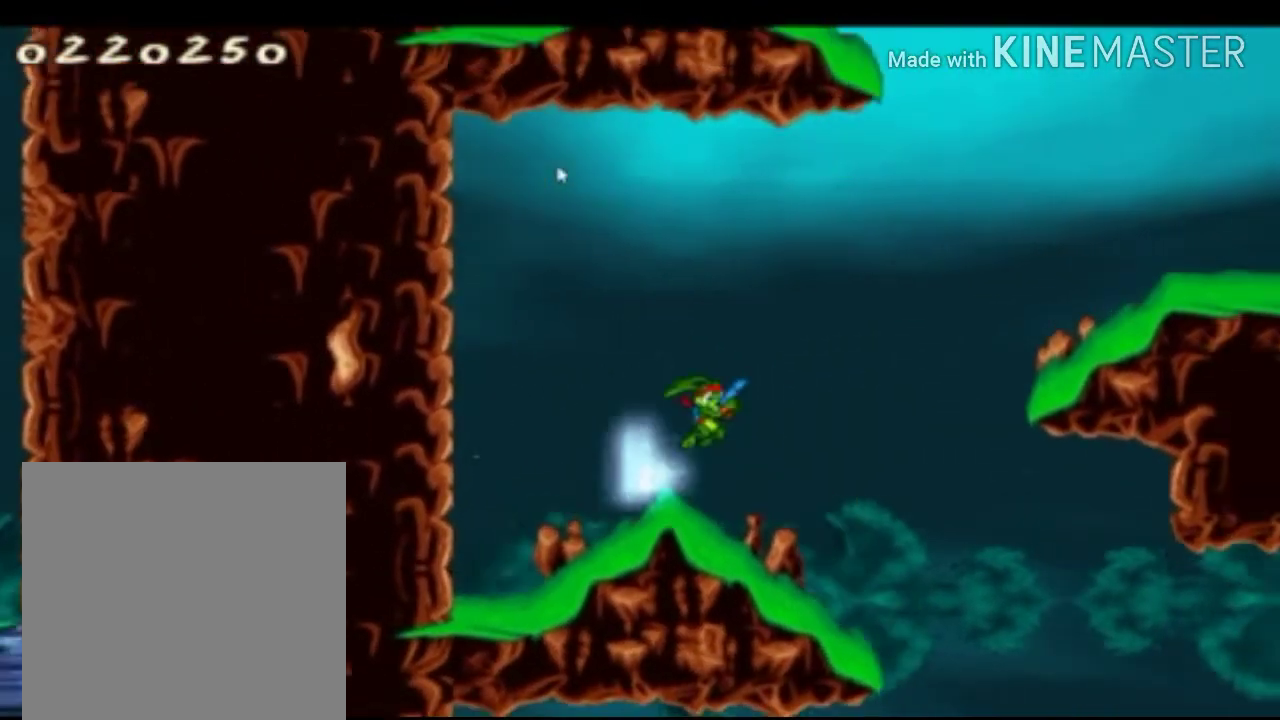
{"buttons": ["X", "R1"], "left_stick": "center", "right_stick": "center", "events": [[333, "A", "up"], [375, "left_stick", "center"], [458, "R1", "down"]]}
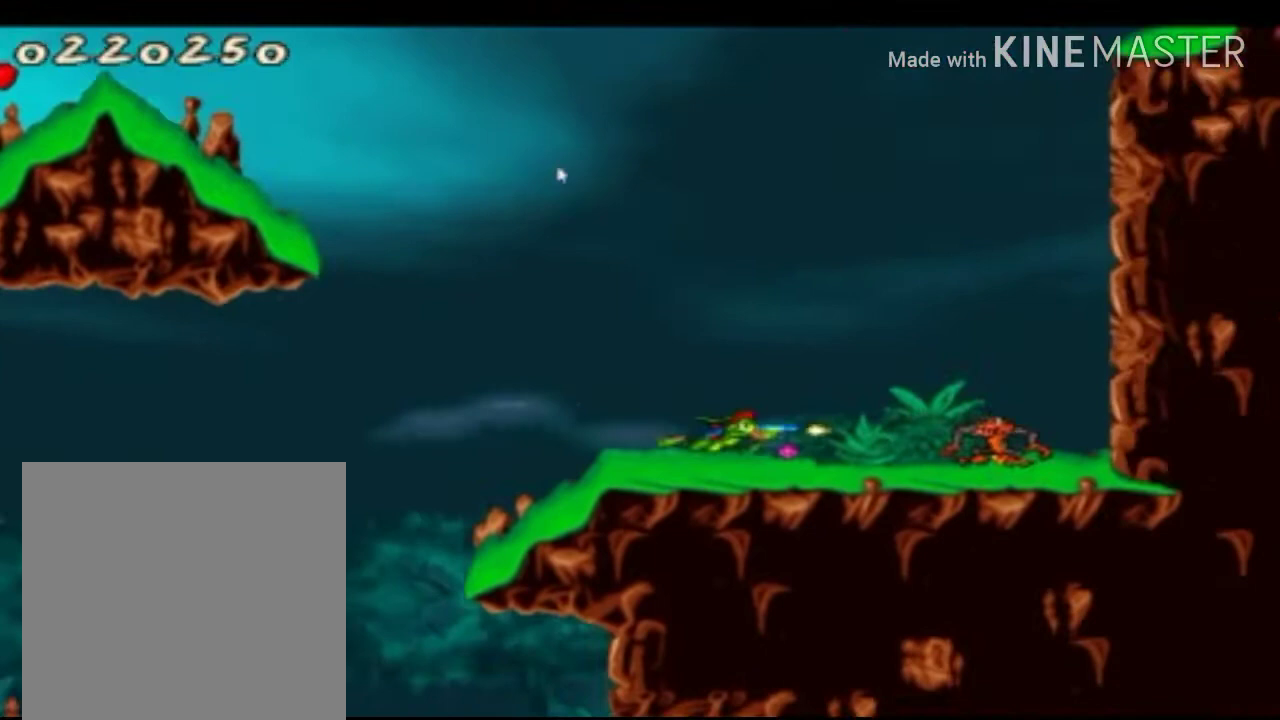
{"buttons": ["X"], "left_stick": "down", "right_stick": "center", "events": [[42, "R1", "up"], [292, "left_stick", "down"]]}
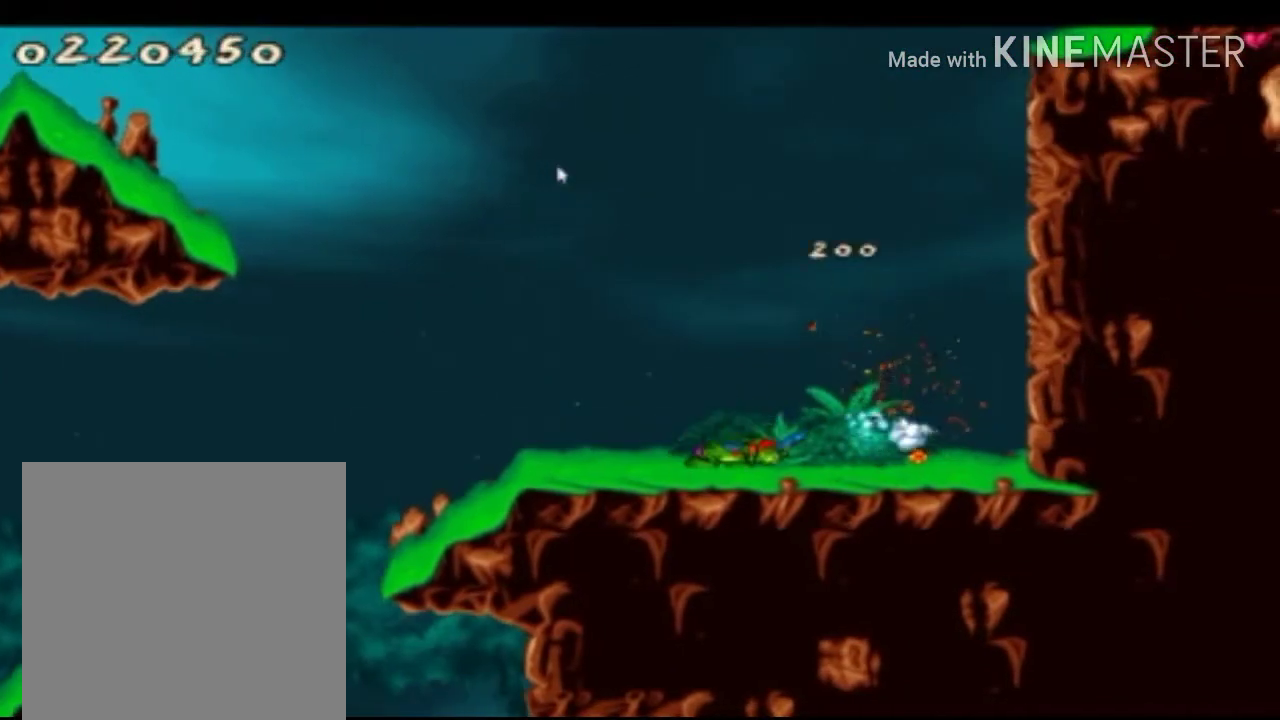
{"buttons": ["X"], "left_stick": "left", "right_stick": "center", "events": [[83, "left_stick", "center"], [208, "left_stick", "right"], [375, "left_stick", "center"], [458, "left_stick", "left"]]}
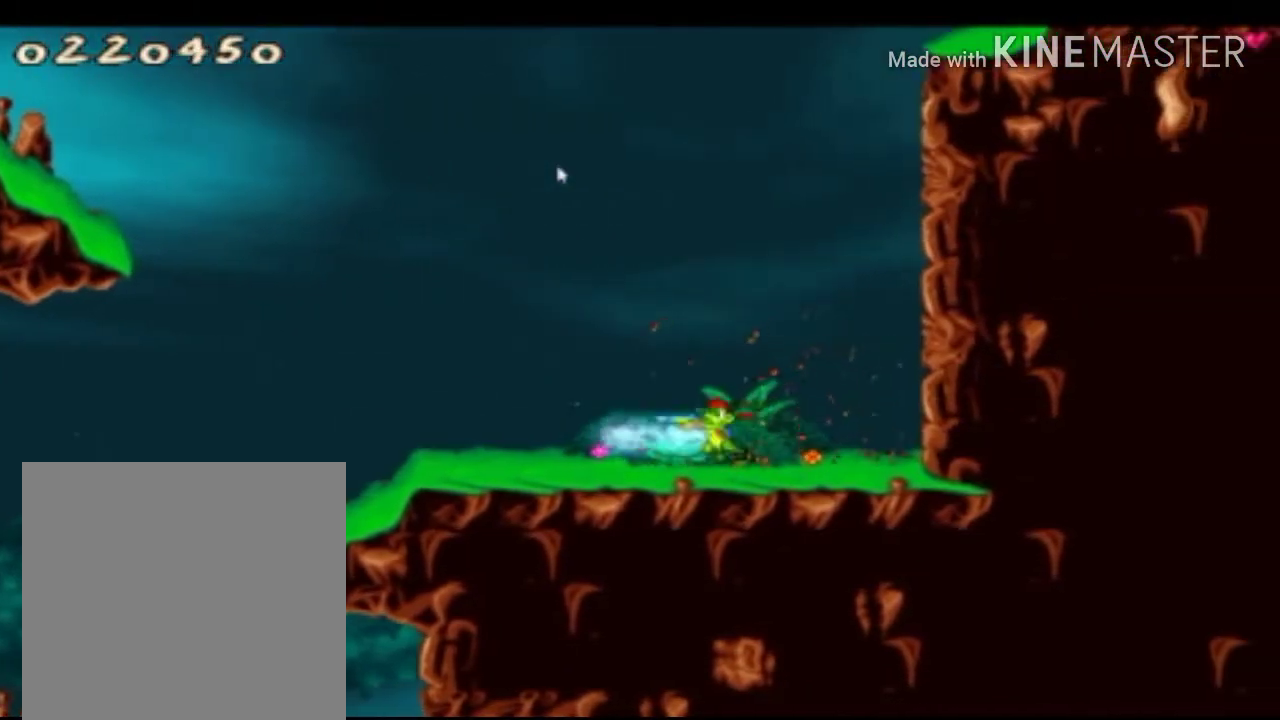
{"buttons": ["A", "X"], "left_stick": "up-left", "right_stick": "center", "events": [[42, "left_stick", "up-left"], [292, "left_stick", "center"], [458, "left_stick", "up-left"], [500, "A", "down"]]}
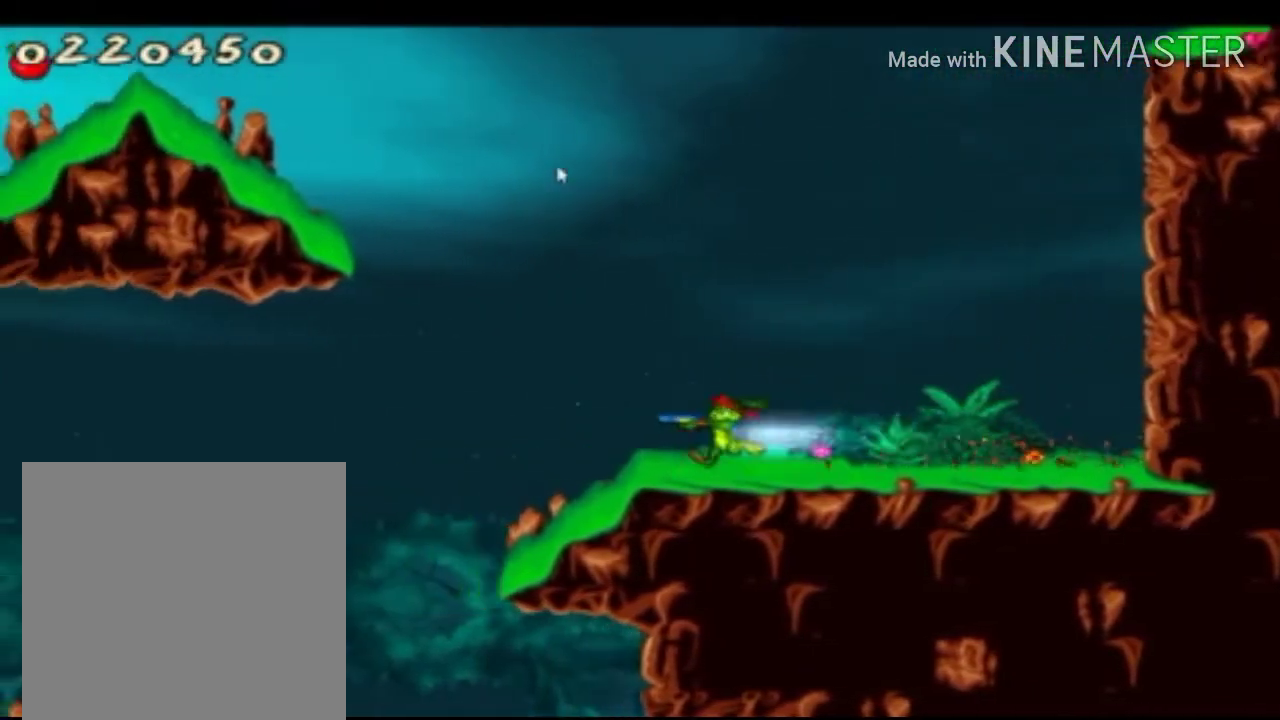
{"buttons": ["X"], "left_stick": "center", "right_stick": "center", "events": [[417, "A", "up"], [417, "left_stick", "center"]]}
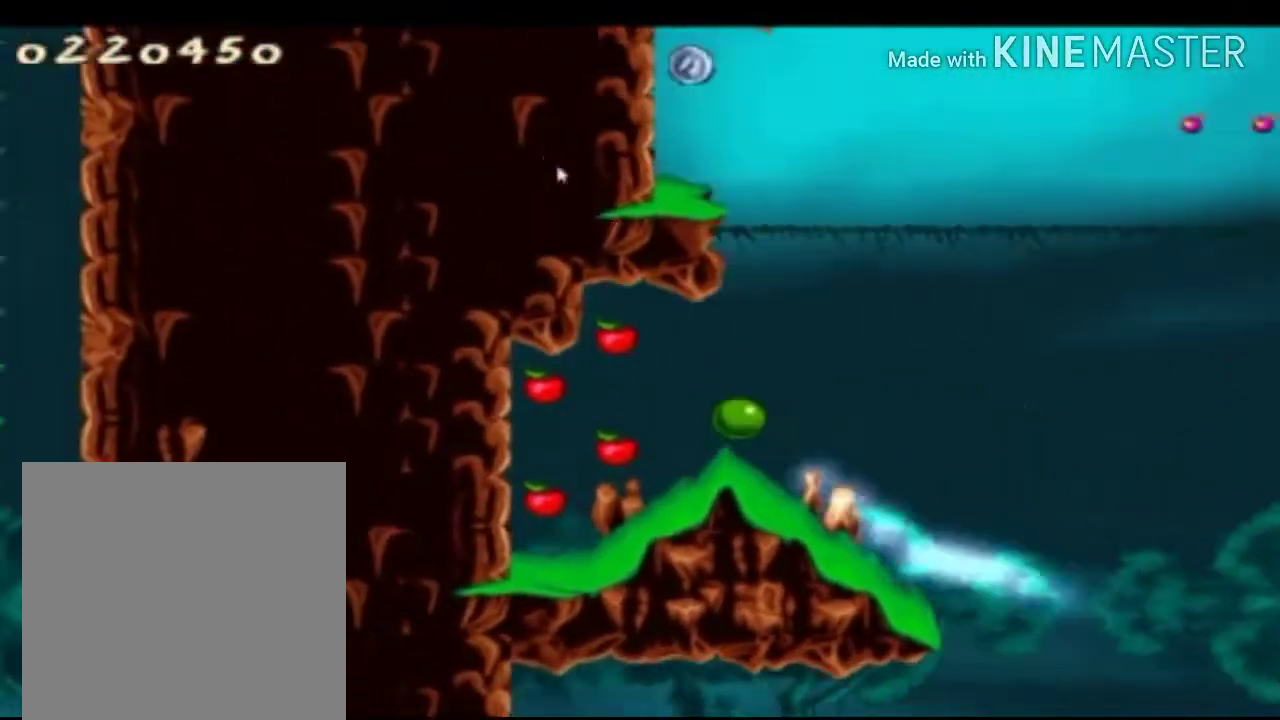
{"buttons": ["X"], "left_stick": "center", "right_stick": "center", "events": [[125, "left_stick", "up-left"], [333, "left_stick", "center"]]}
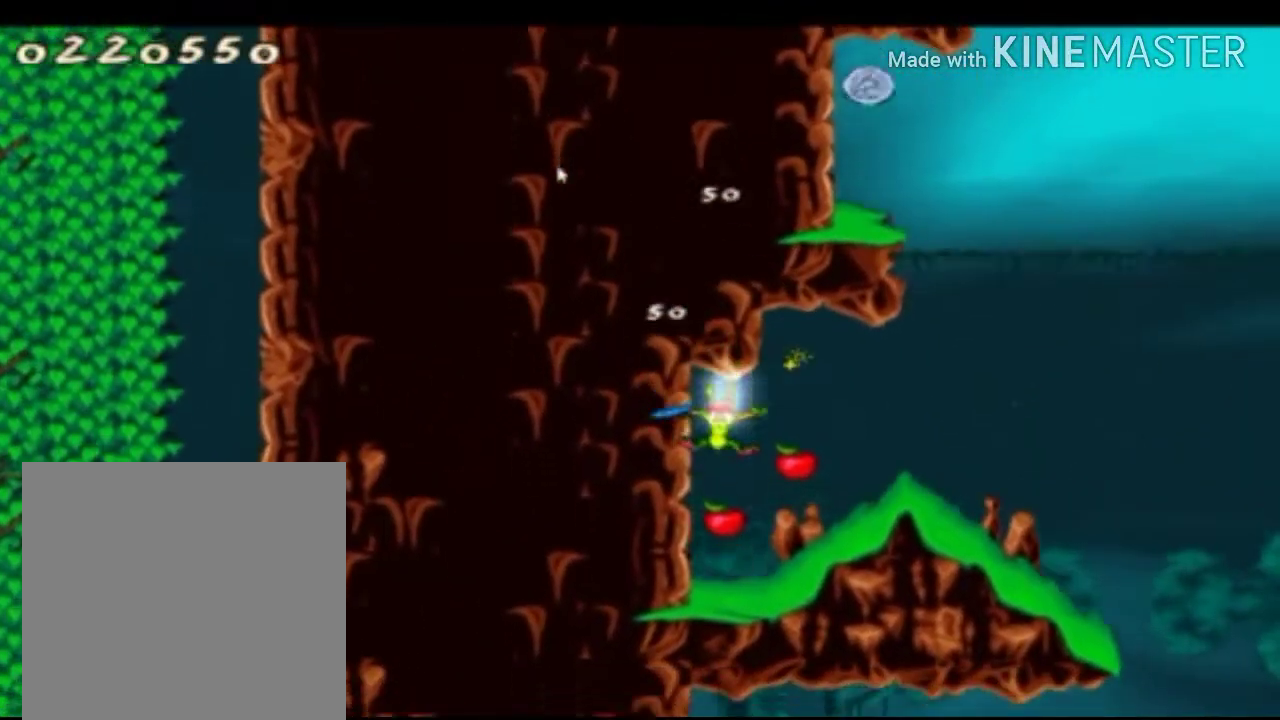
{"buttons": ["X"], "left_stick": "center", "right_stick": "center", "events": [[167, "left_stick", "right"], [417, "left_stick", "center"]]}
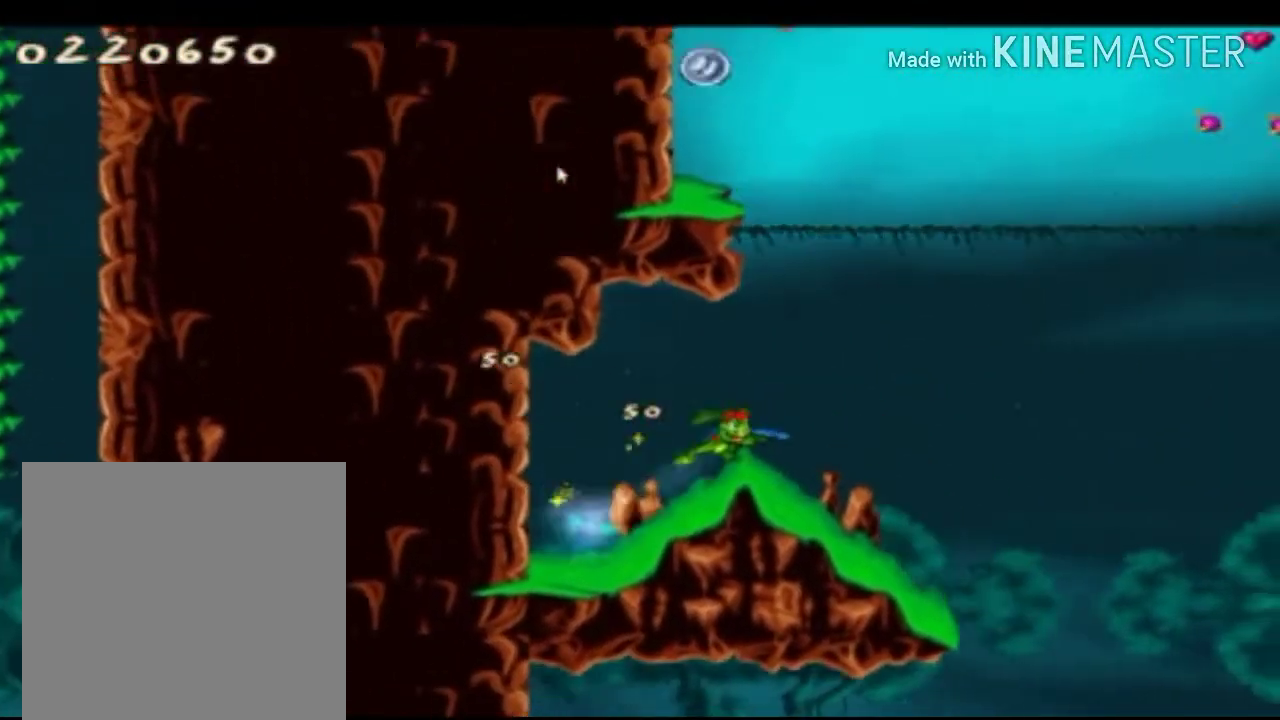
{"buttons": ["A", "X"], "left_stick": "up-left", "right_stick": "center", "events": [[208, "left_stick", "right"], [375, "A", "down"], [458, "left_stick", "up-left"]]}
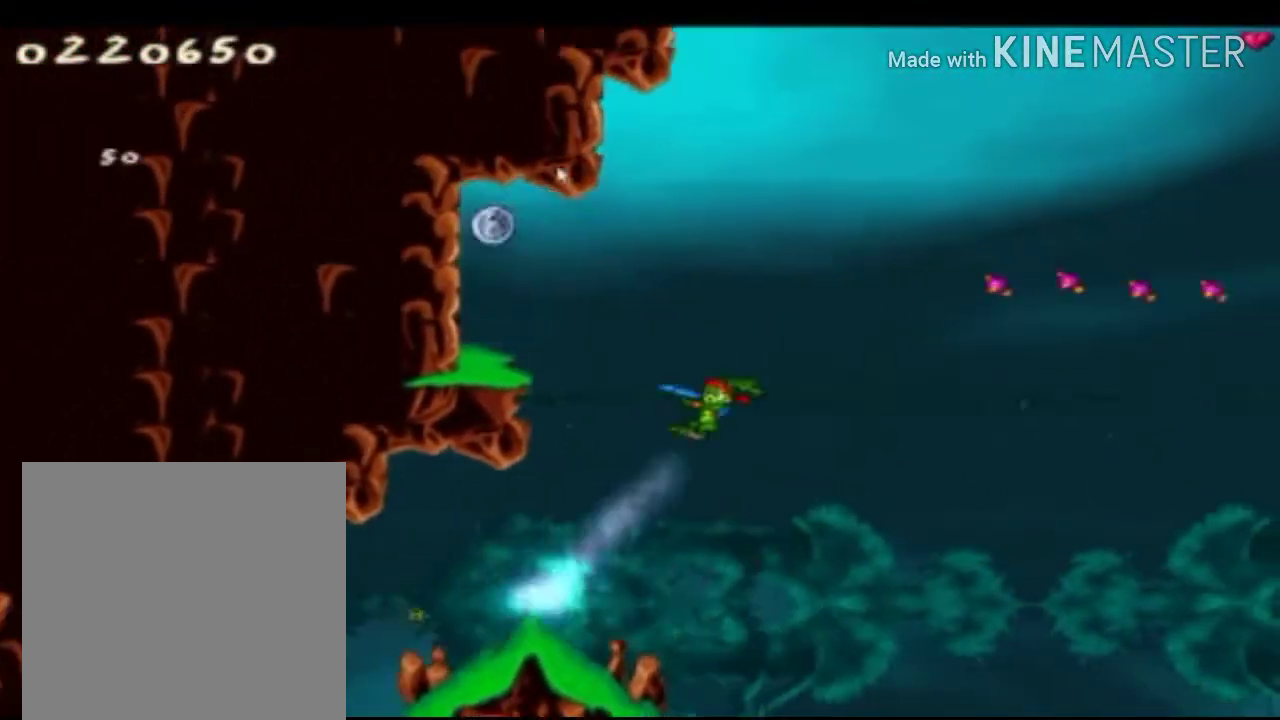
{"buttons": ["X"], "left_stick": "up-right", "right_stick": "center", "events": [[167, "A", "up"], [167, "left_stick", "up-right"]]}
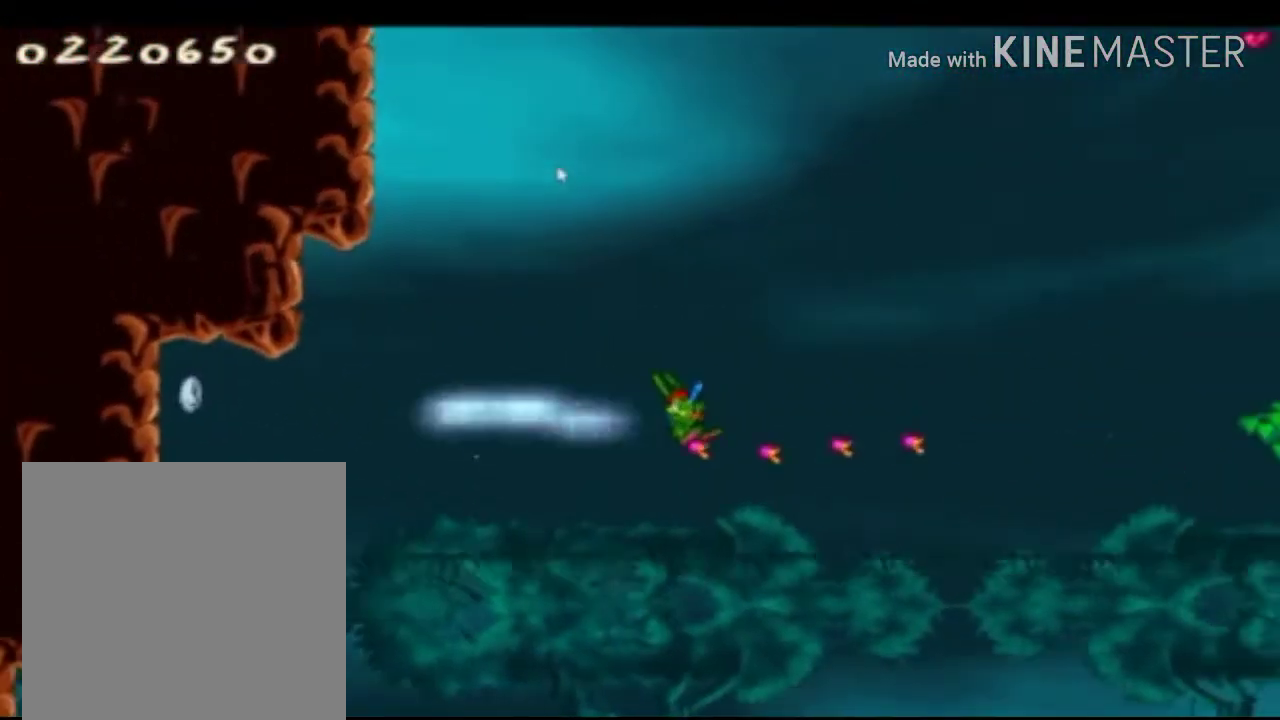
{"buttons": ["X"], "left_stick": "center", "right_stick": "center", "events": [[375, "left_stick", "center"]]}
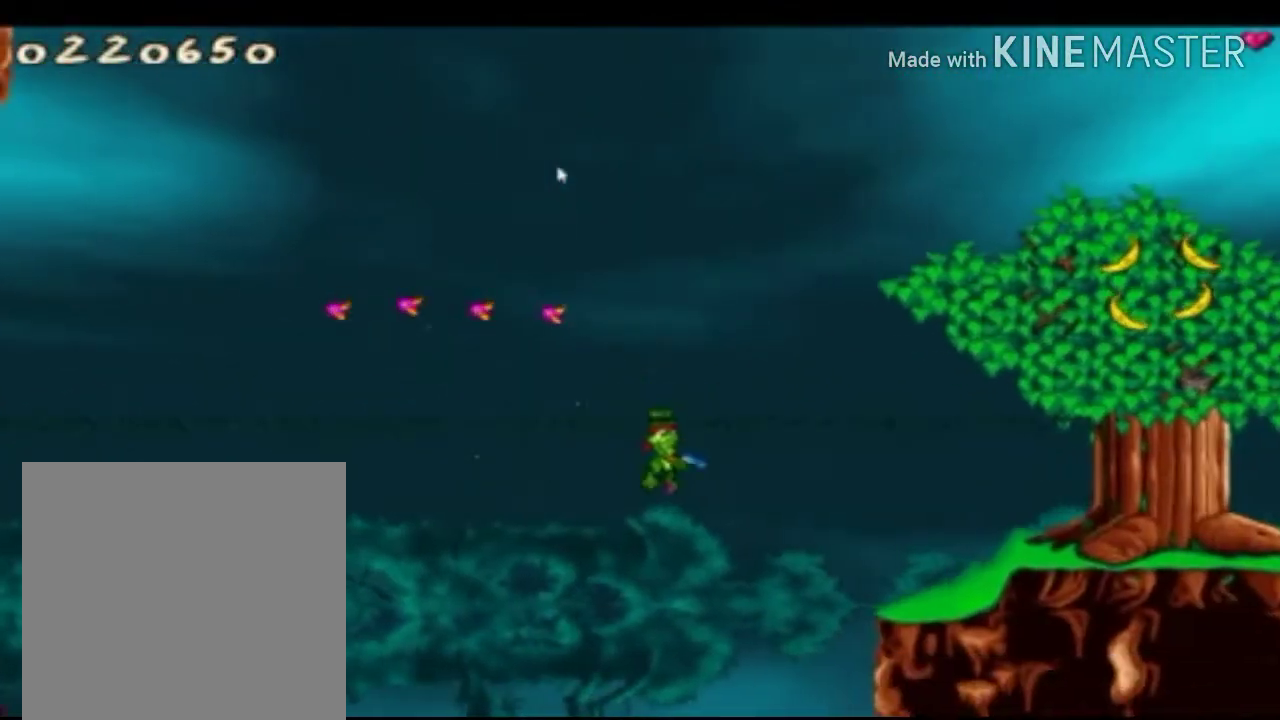
{"buttons": ["X"], "left_stick": "right", "right_stick": "center", "events": [[83, "left_stick", "right"], [167, "A", "down"], [333, "A", "up"]]}
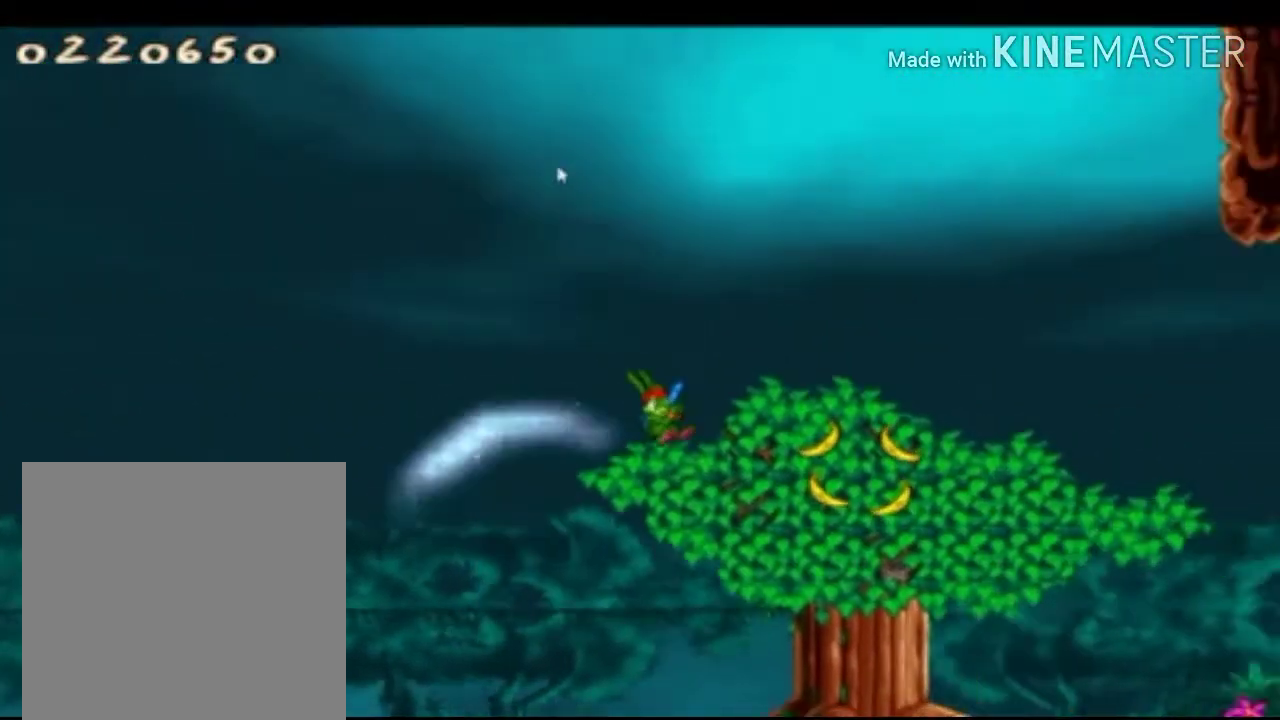
{"buttons": ["X"], "left_stick": "center", "right_stick": "center", "events": [[42, "left_stick", "center"]]}
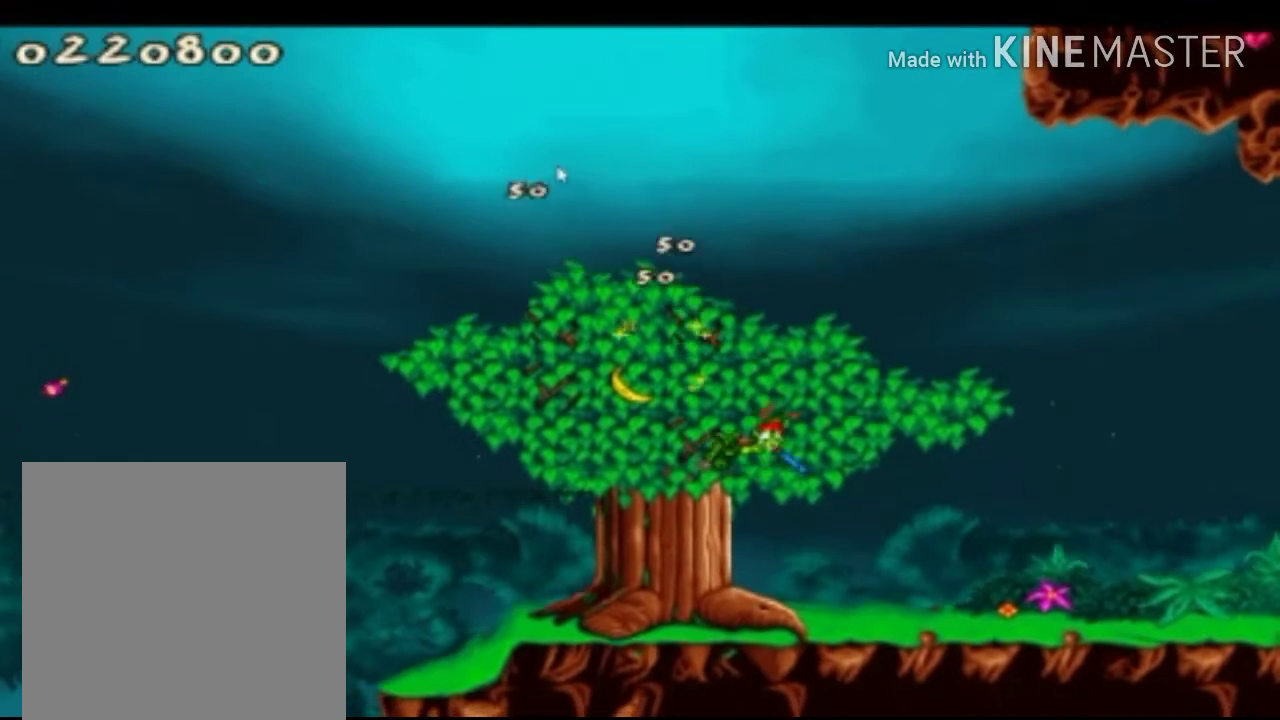
{"buttons": ["X"], "left_stick": "center", "right_stick": "center", "events": [[125, "left_stick", "right"], [333, "left_stick", "center"]]}
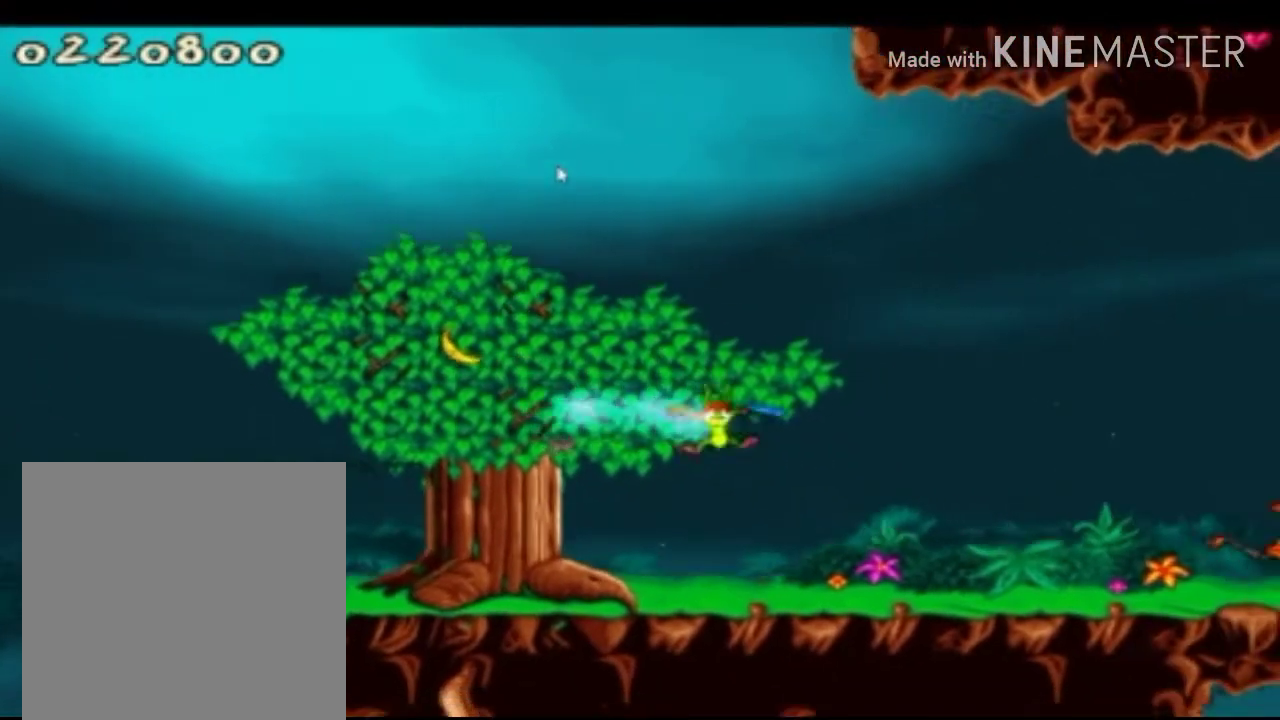
{"buttons": ["X", "R1"], "left_stick": "center", "right_stick": "center", "events": [[292, "R1", "down"], [417, "R1", "up"], [500, "R1", "down"]]}
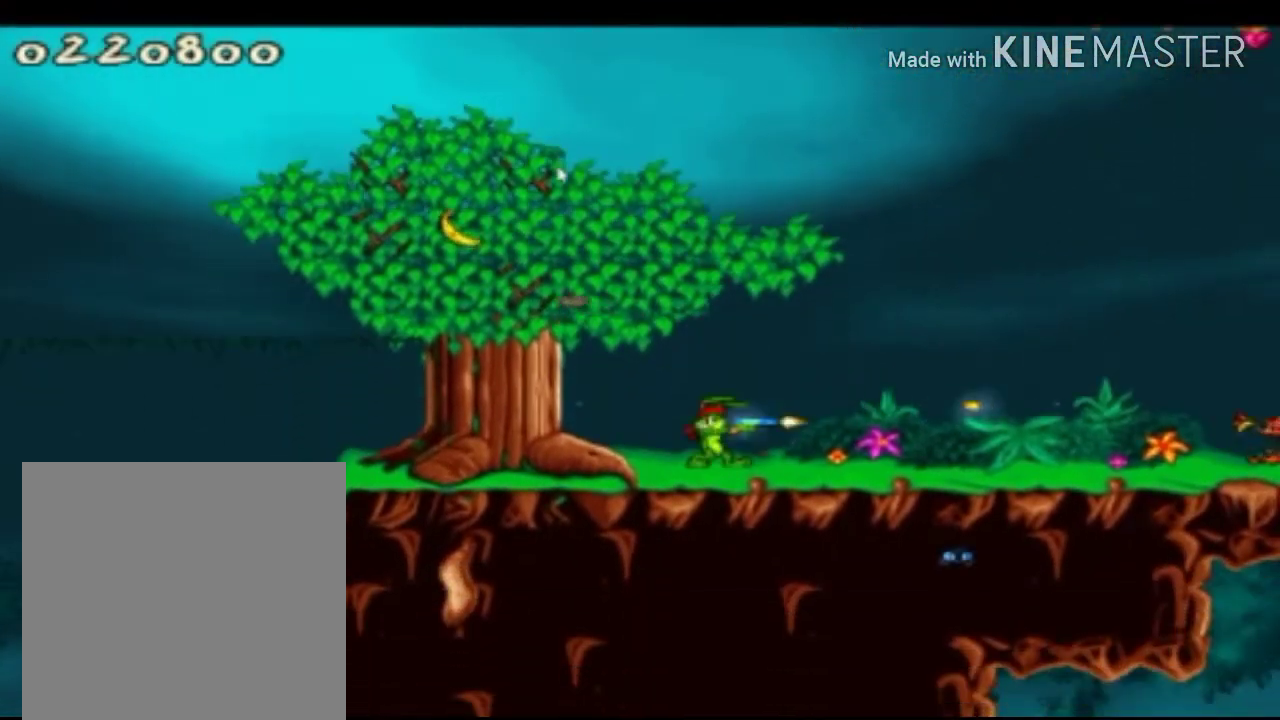
{"buttons": ["X", "R1"], "left_stick": "center", "right_stick": "center", "events": [[83, "R1", "up"], [167, "R1", "down"], [250, "R1", "up"], [333, "R1", "down"], [458, "R1", "up"], [500, "R1", "down"]]}
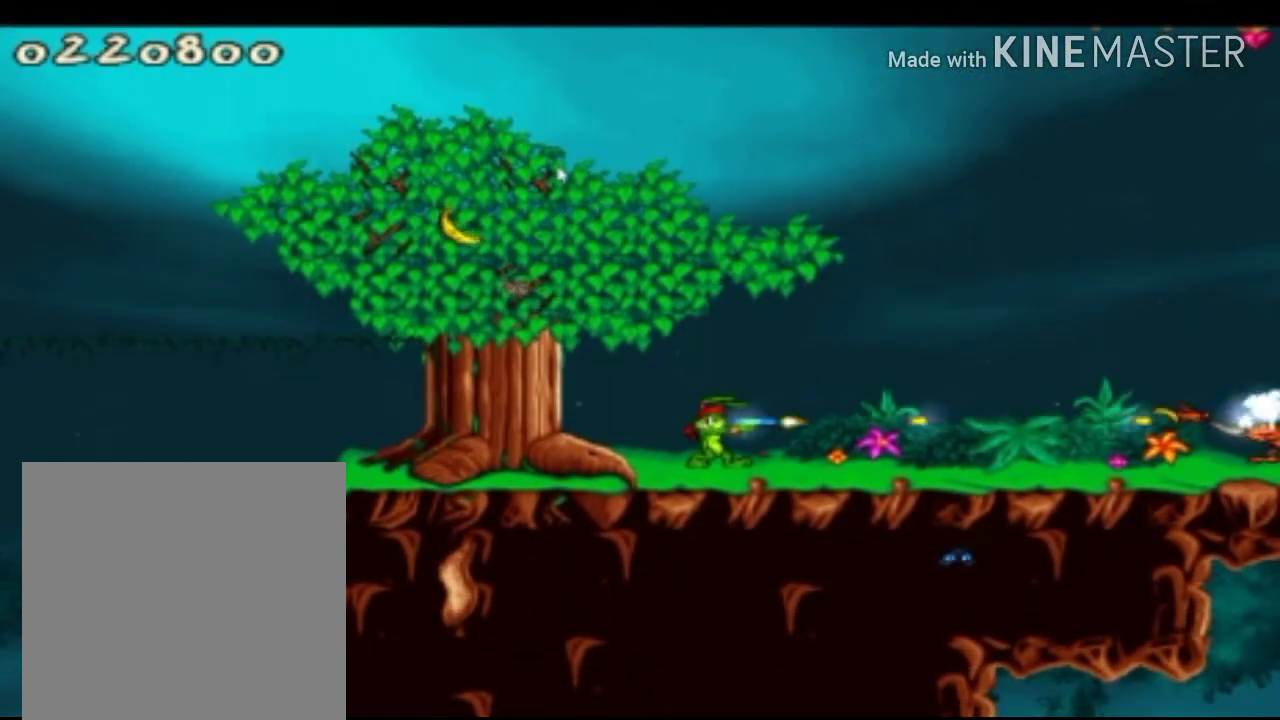
{"buttons": ["X"], "left_stick": "center", "right_stick": "center", "events": [[83, "R1", "up"], [167, "A", "down"], [375, "A", "up"]]}
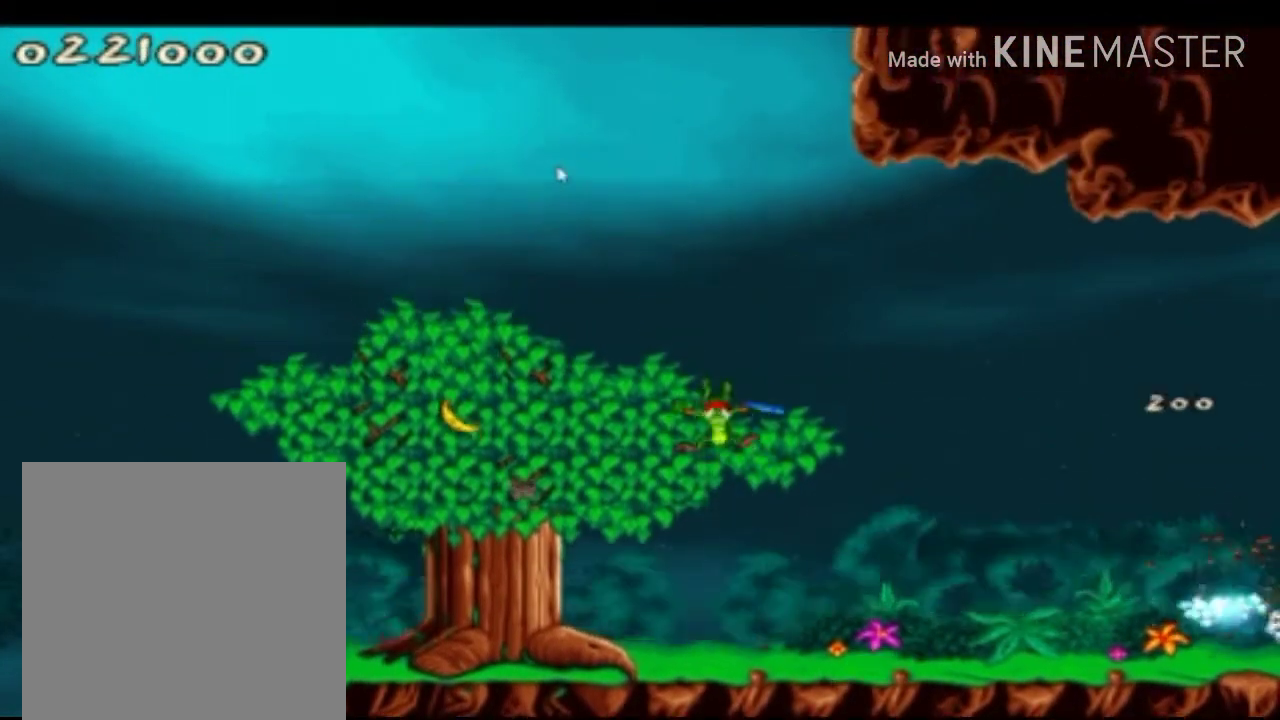
{"buttons": ["X"], "left_stick": "right", "right_stick": "center", "events": [[417, "left_stick", "right"]]}
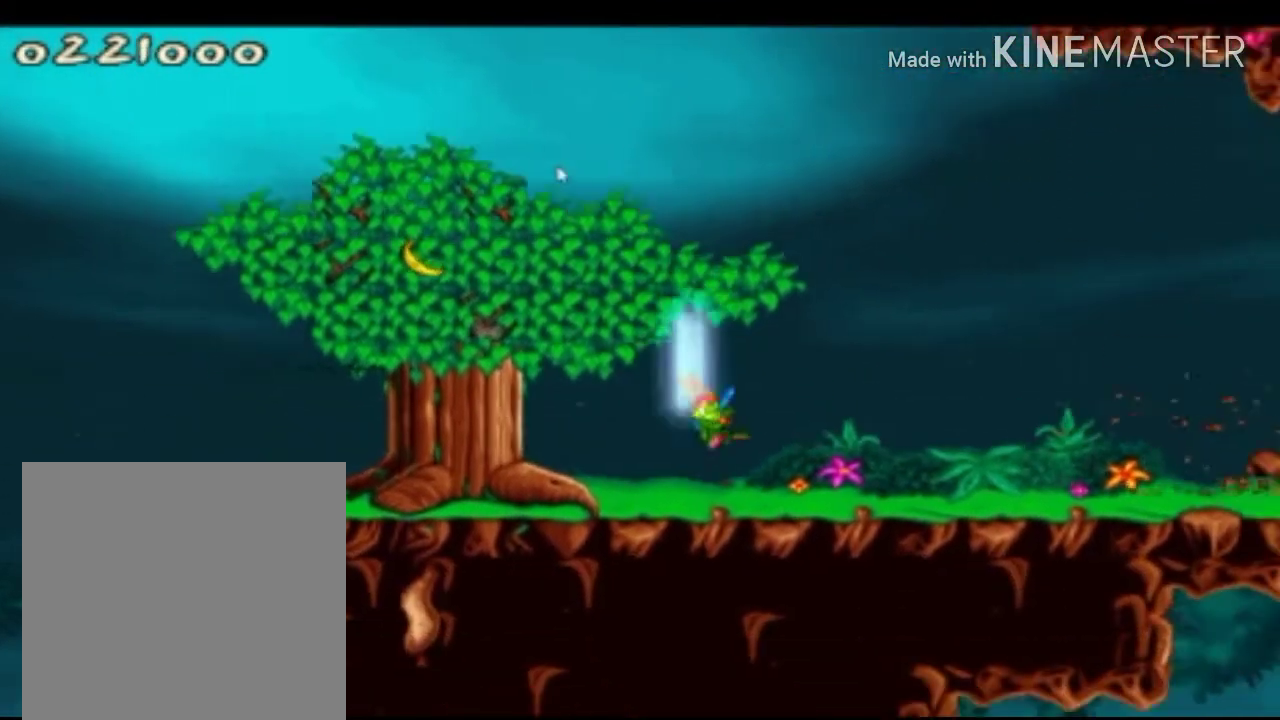
{"buttons": ["X"], "left_stick": "center", "right_stick": "center", "events": [[500, "left_stick", "center"]]}
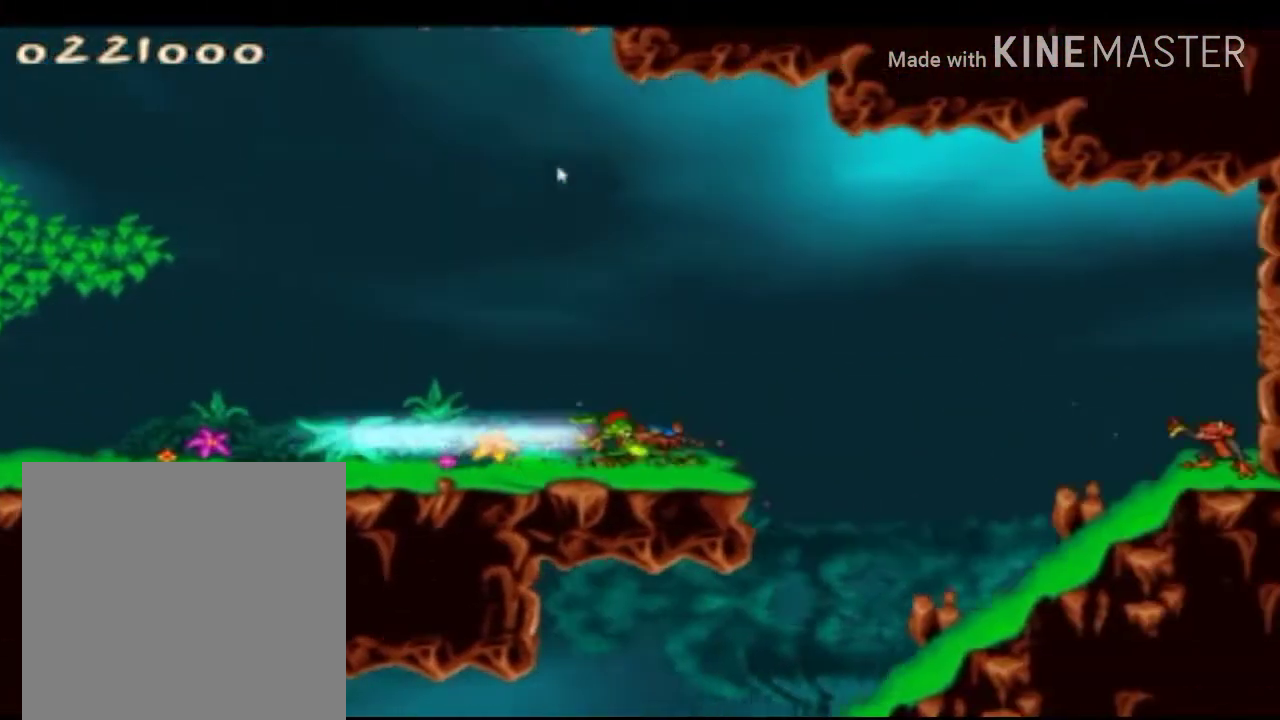
{"buttons": ["X", "R1"], "left_stick": "center", "right_stick": "center", "events": [[500, "R1", "down"]]}
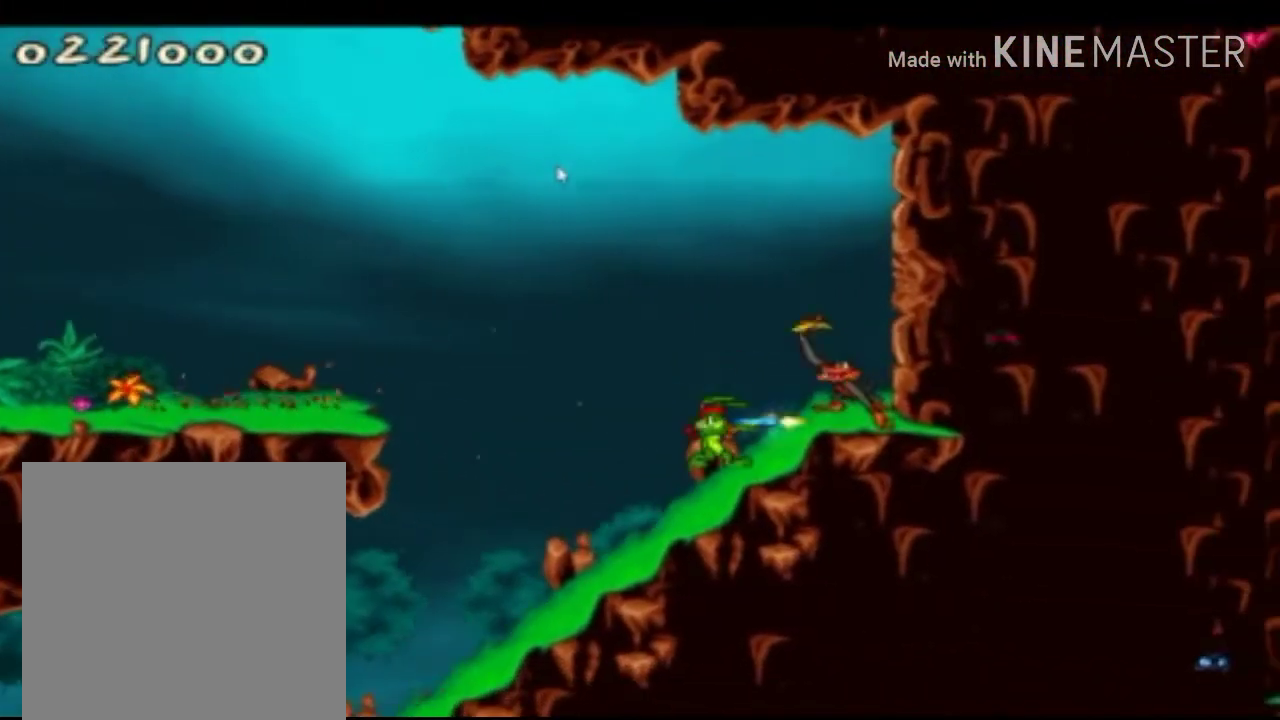
{"buttons": ["X"], "left_stick": "down", "right_stick": "center", "events": [[42, "R1", "up"], [83, "left_stick", "down"]]}